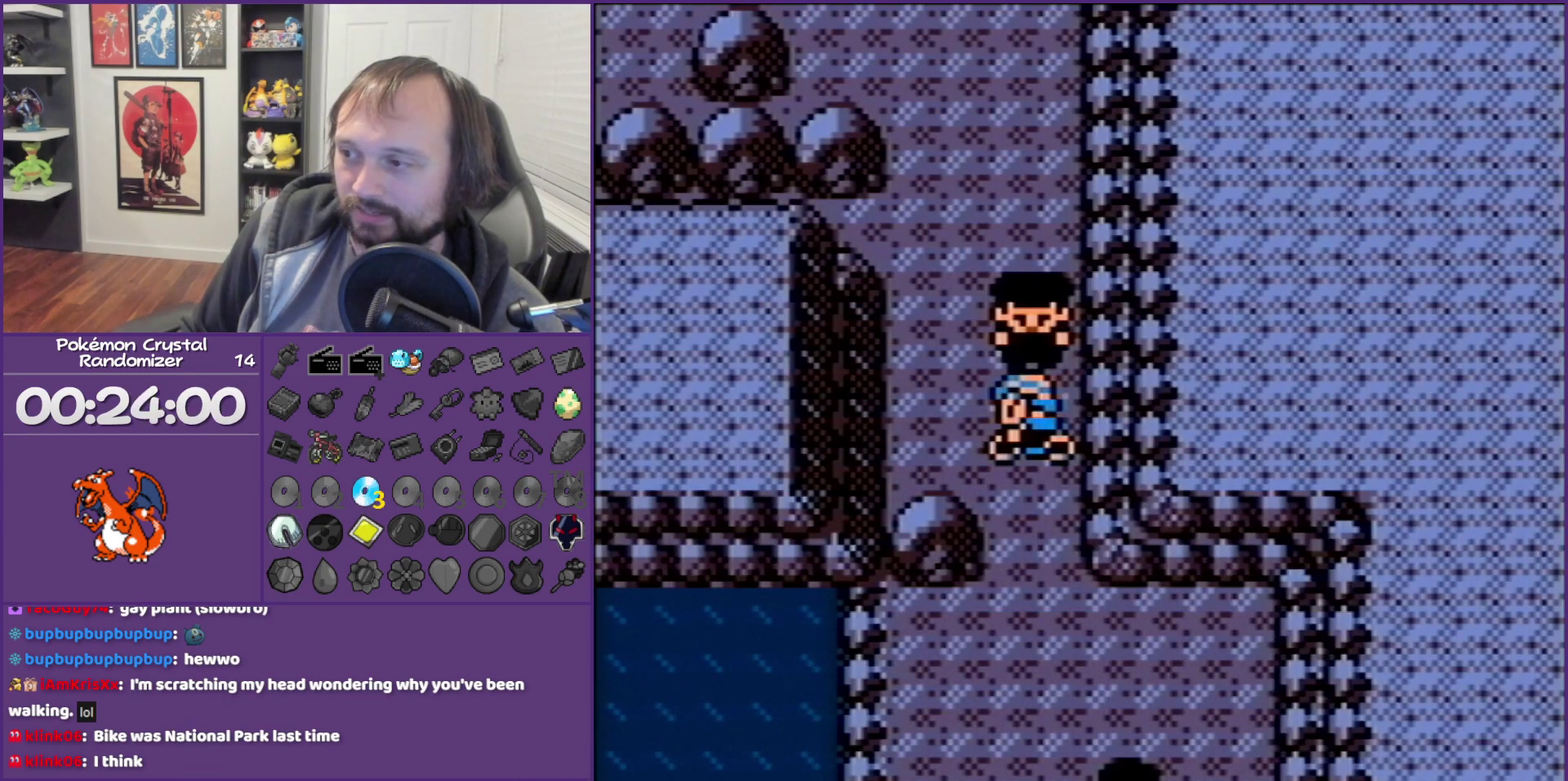
Gameplay with a controller (Nintendo layout); each line is a JSON object with the inputs held at the frame after it. "events" lists button and stick changes between this image and that frame as [ms after this image, input, new state], when the widget could be followed in between. Not read: L3 R3 left_stick right_stick.
{"buttons": ["DPAD_LEFT"], "events": [[33, "DPAD_UP", "down"], [50, "DPAD_LEFT", "up"], [433, "DPAD_DOWN", "down"], [433, "DPAD_LEFT", "down"], [433, "DPAD_UP", "up"], [500, "DPAD_DOWN", "up"]]}
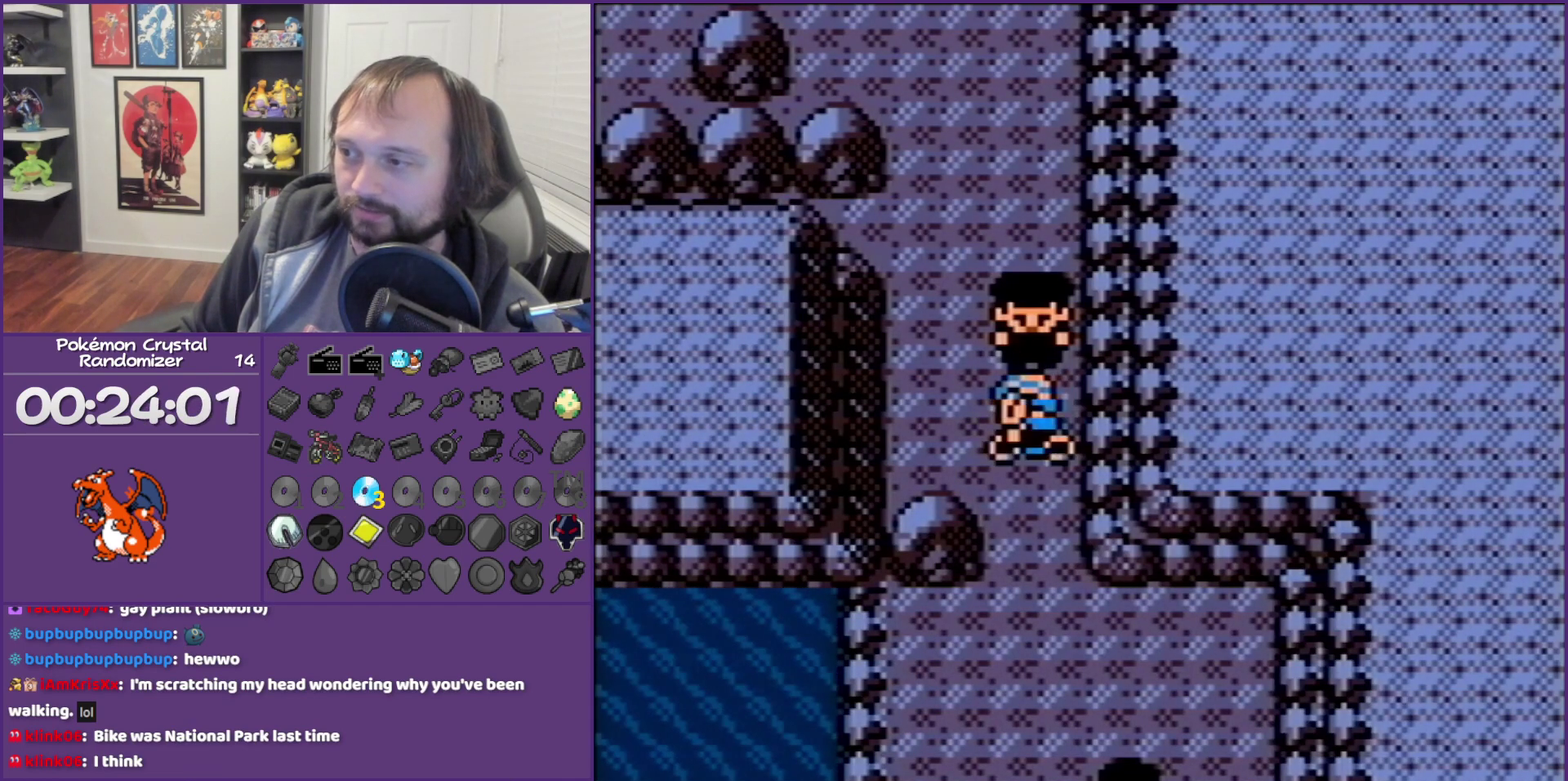
{"buttons": ["DPAD_UP"], "events": [[67, "DPAD_UP", "down"], [217, "DPAD_LEFT", "up"]]}
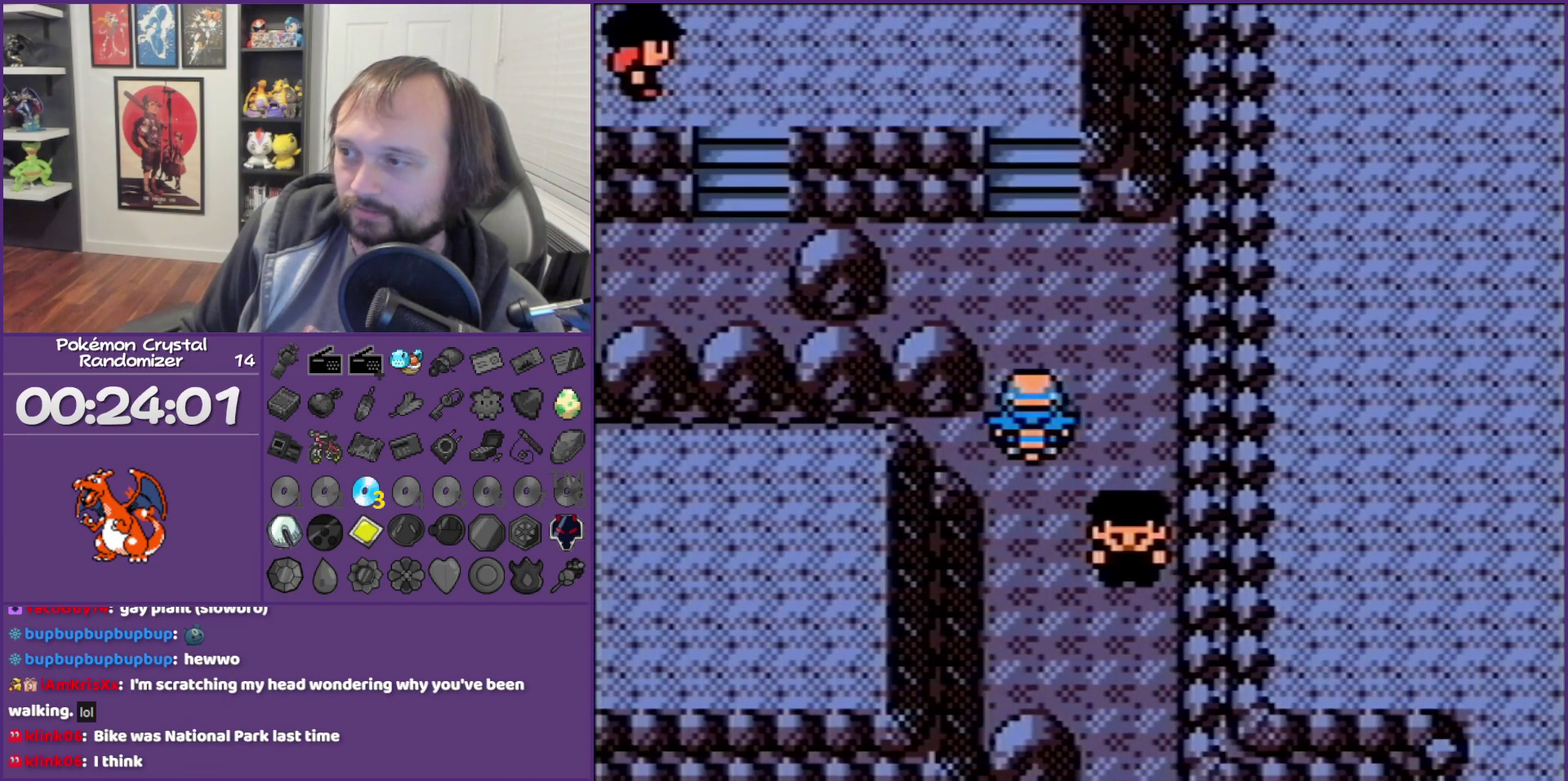
{"buttons": ["B", "DPAD_UP"], "events": [[400, "B", "down"]]}
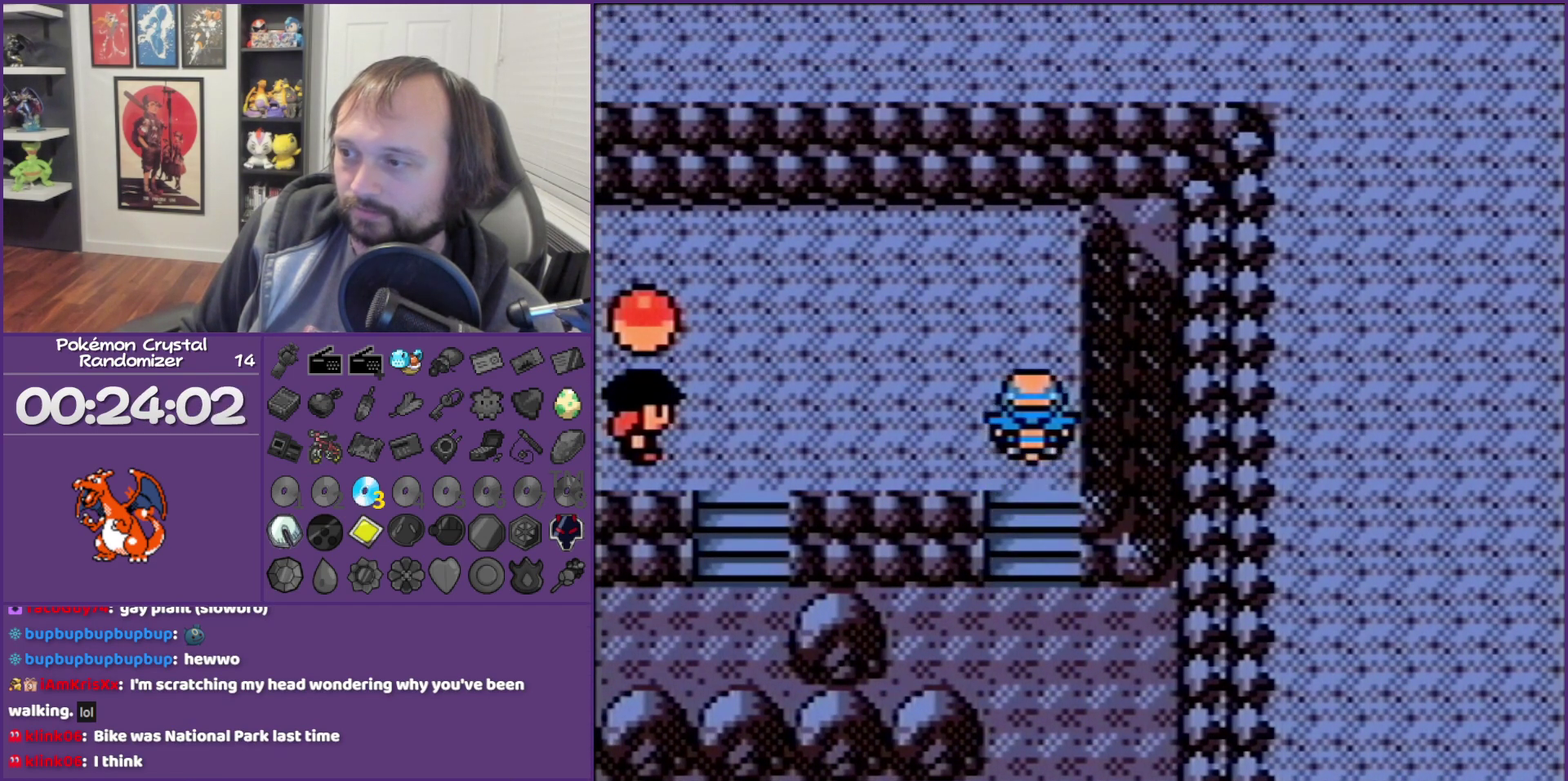
{"buttons": ["B"], "events": [[83, "DPAD_UP", "up"]]}
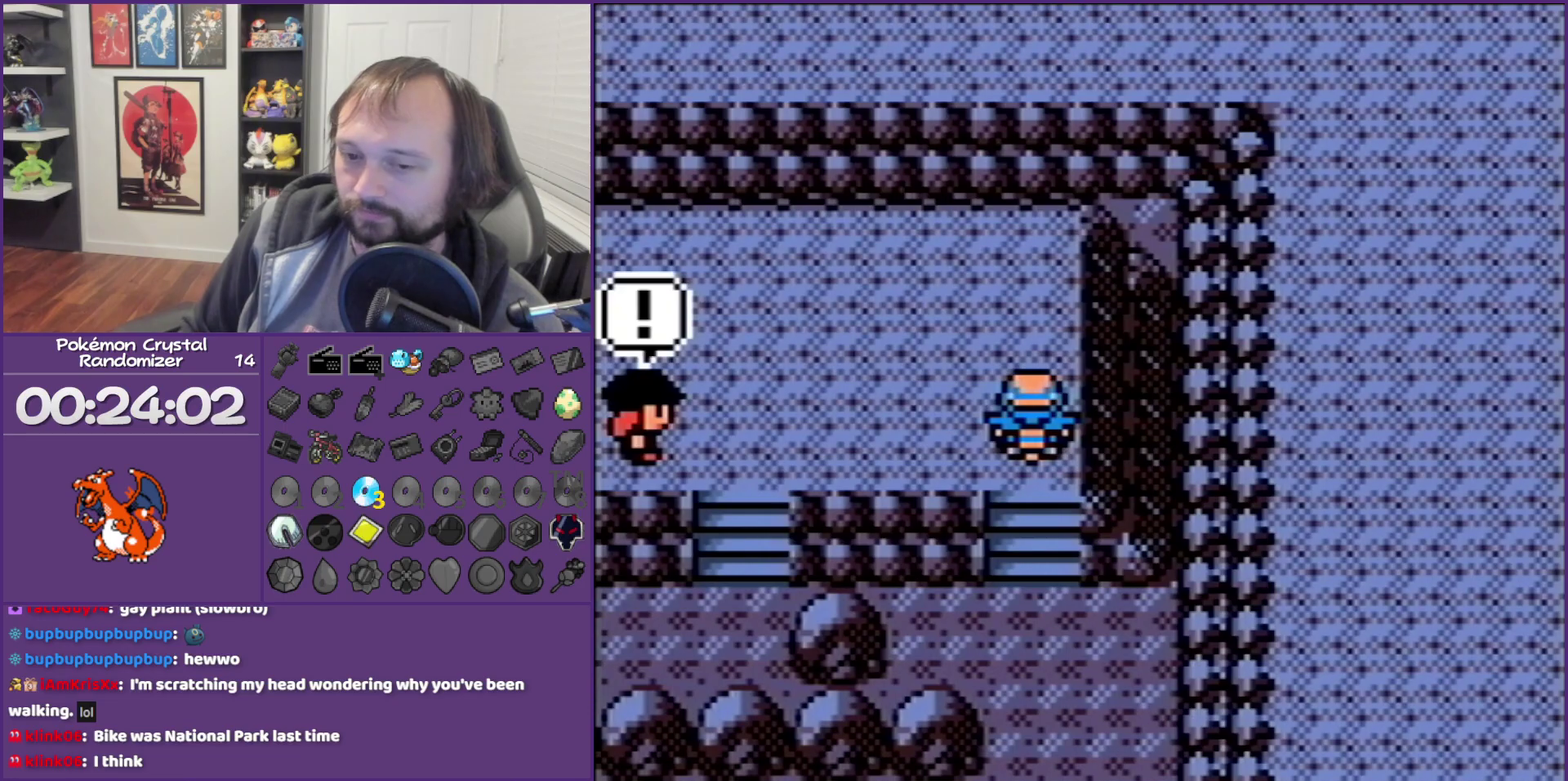
{"buttons": ["B"], "events": []}
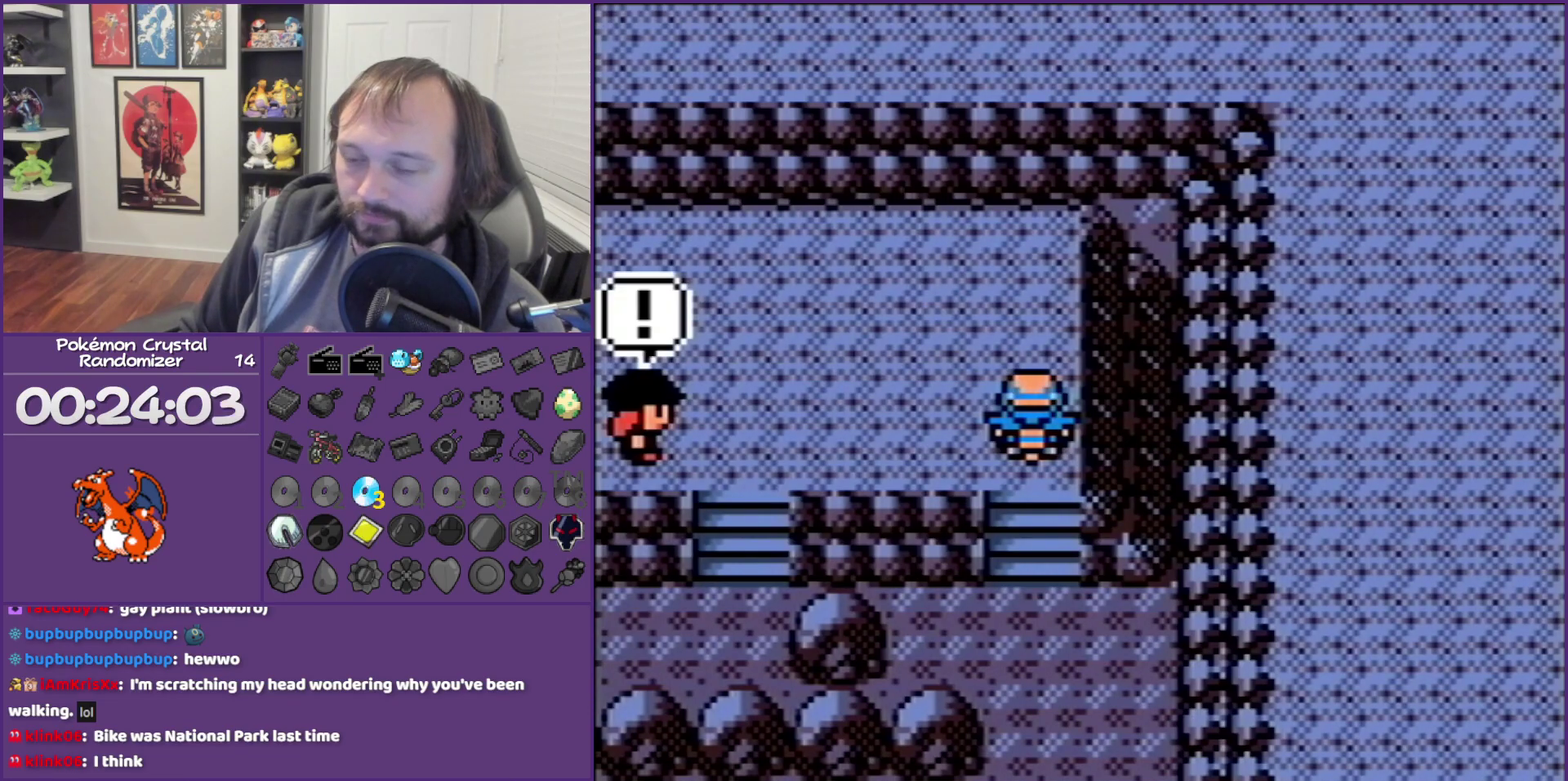
{"buttons": ["B"], "events": []}
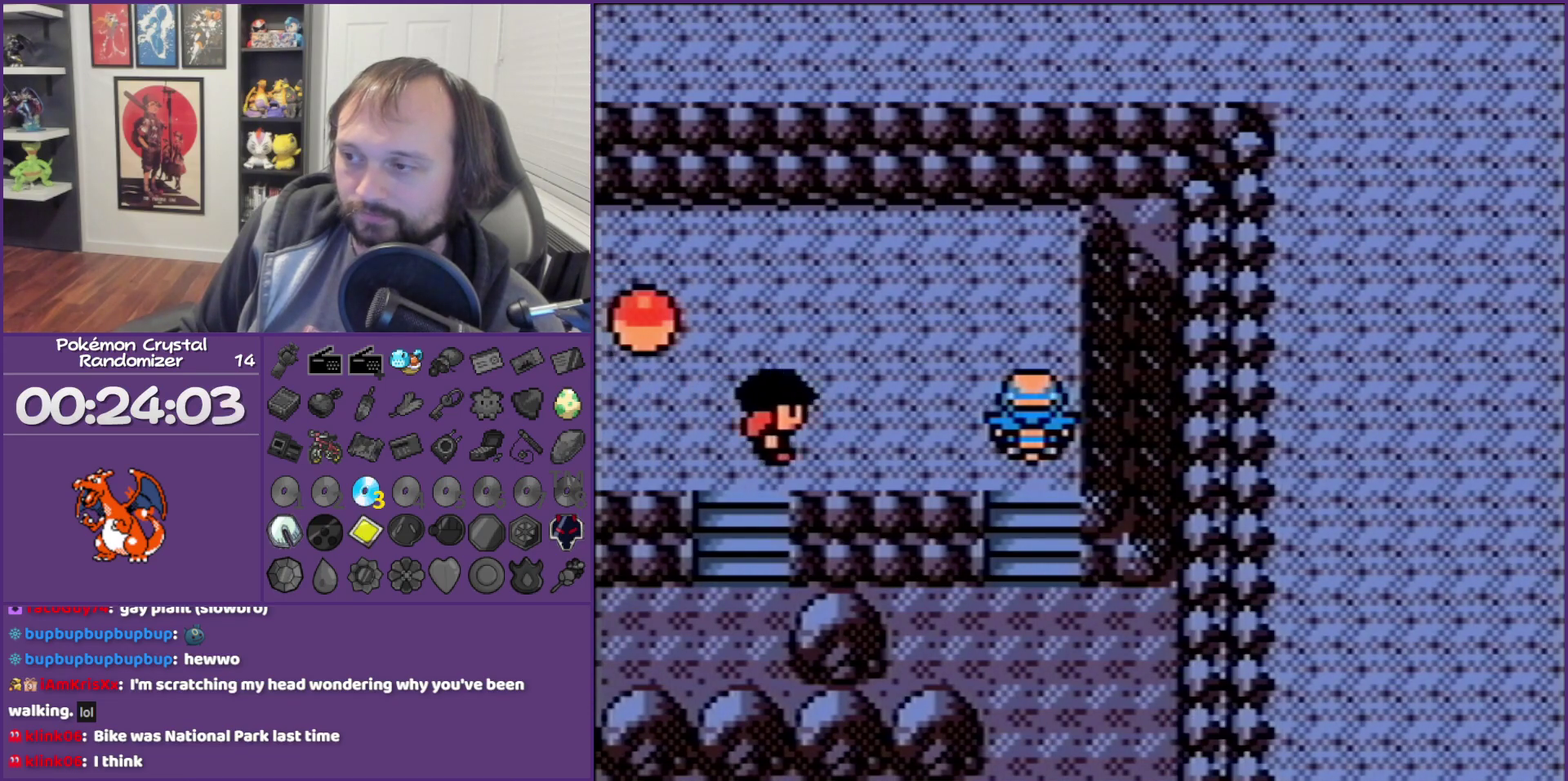
{"buttons": ["B"], "events": []}
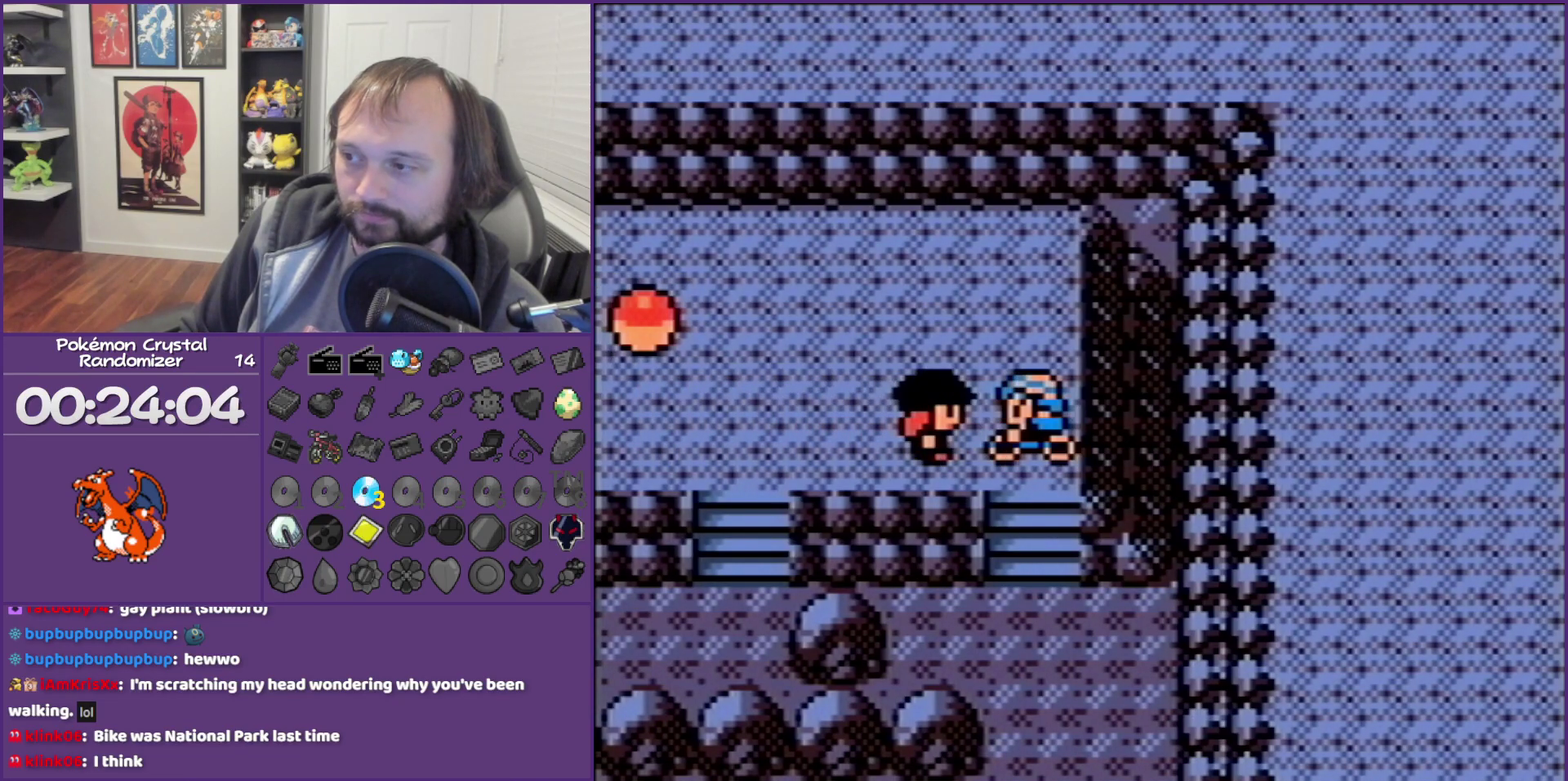
{"buttons": ["B"], "events": []}
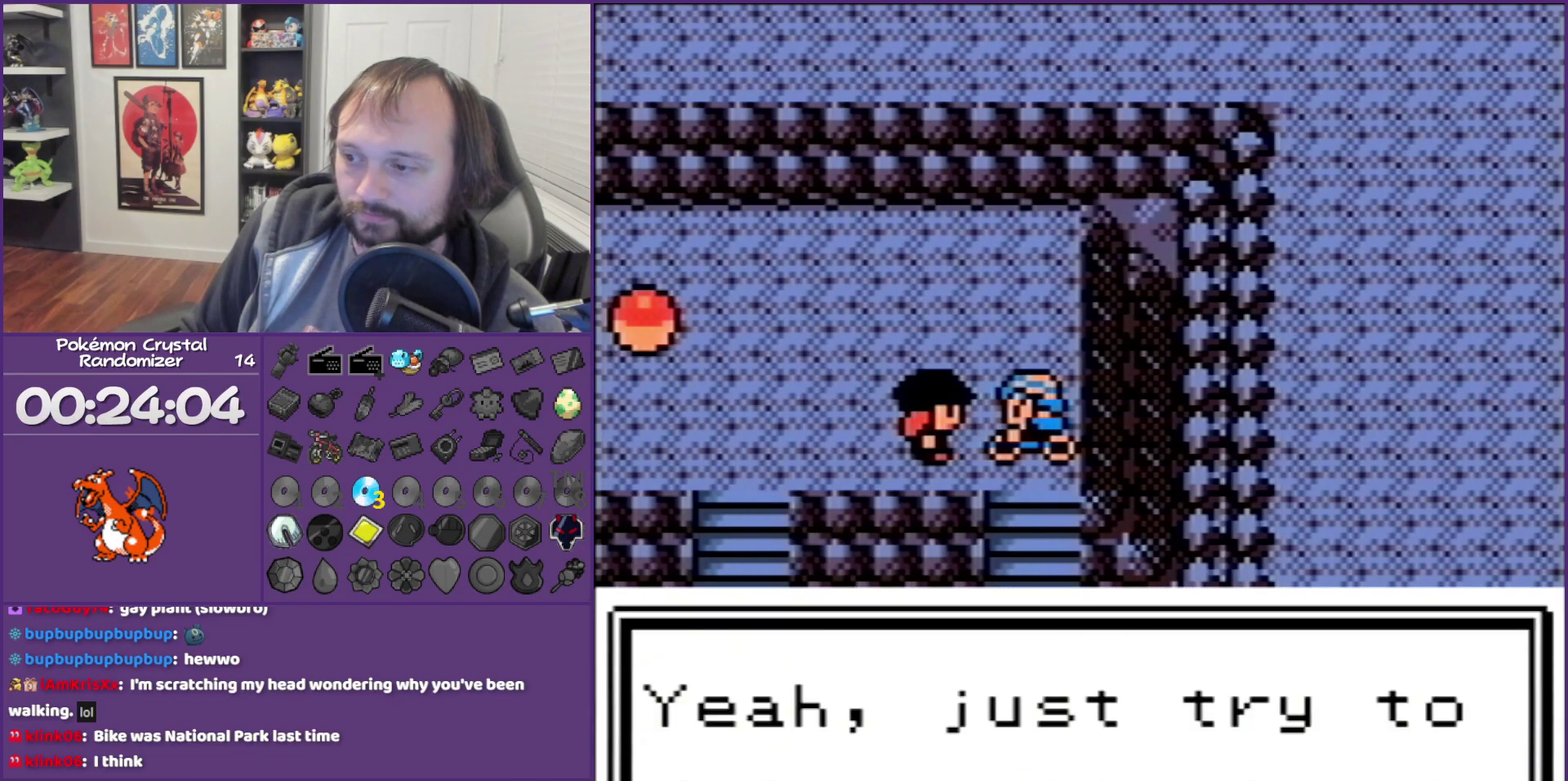
{"buttons": ["B"], "events": []}
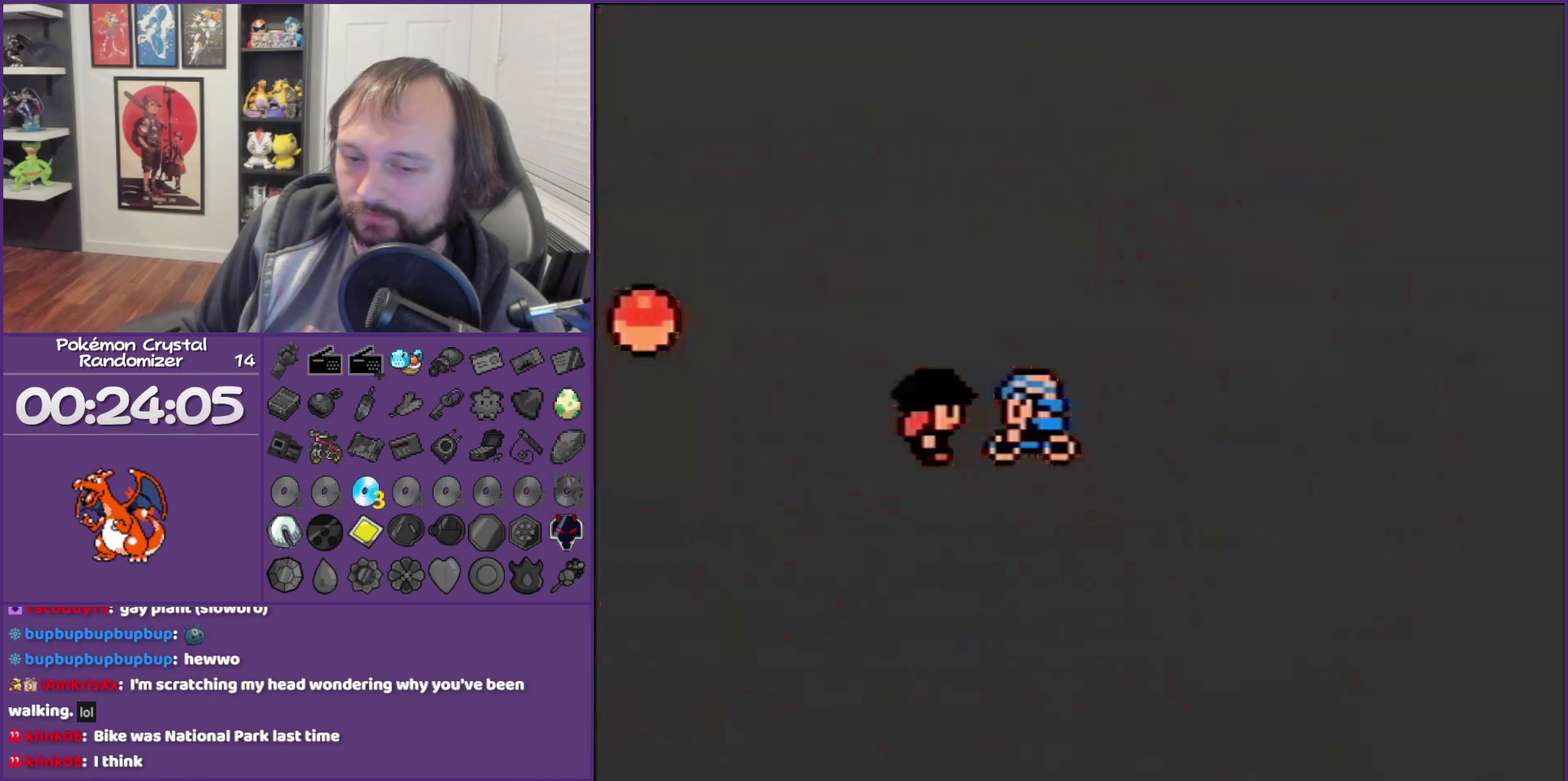
{"buttons": ["B"], "events": [[150, "DPAD_DOWN", "down"], [150, "DPAD_LEFT", "down"], [200, "DPAD_DOWN", "up"], [200, "DPAD_LEFT", "up"]]}
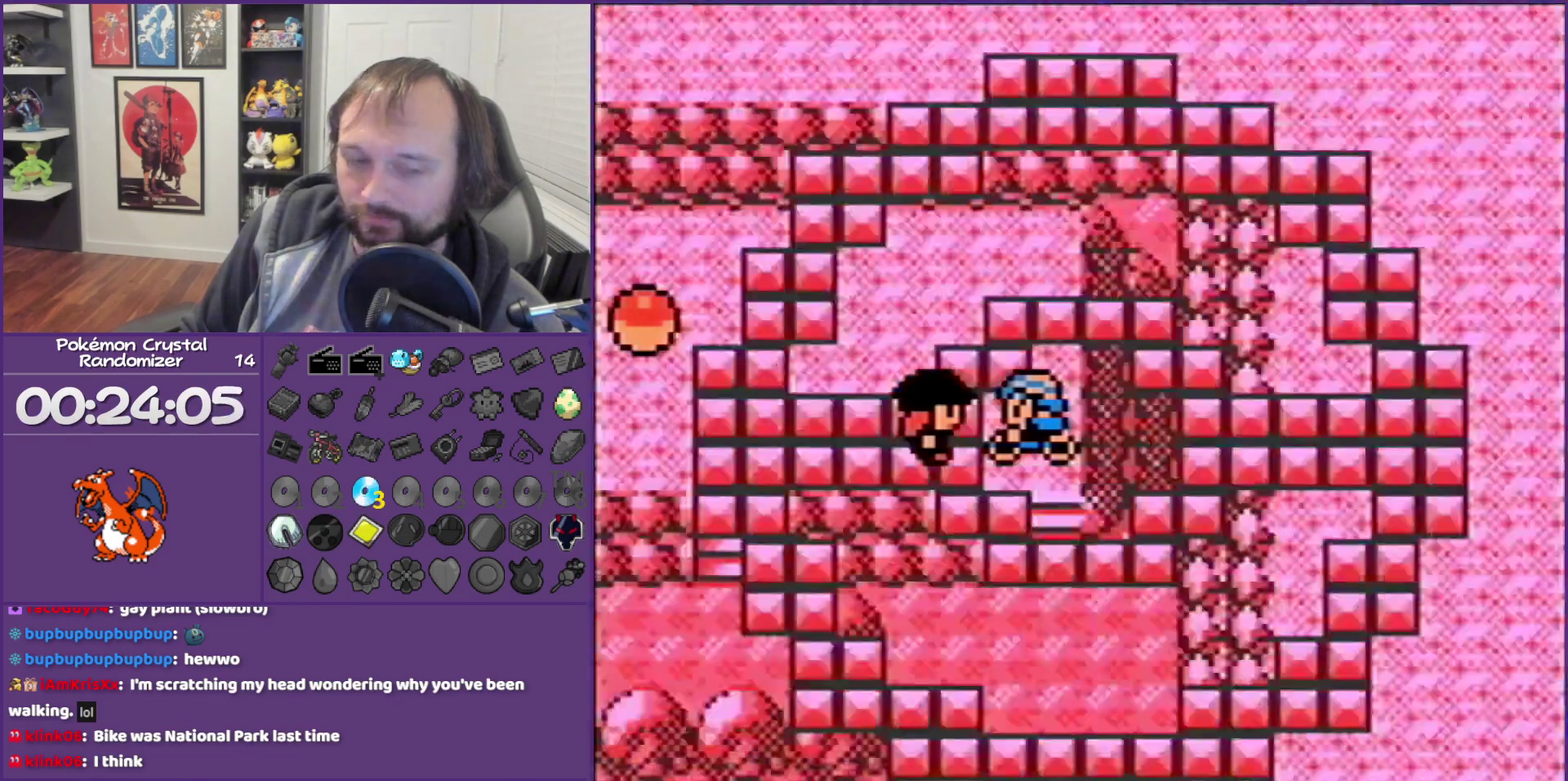
{"buttons": ["B"], "events": []}
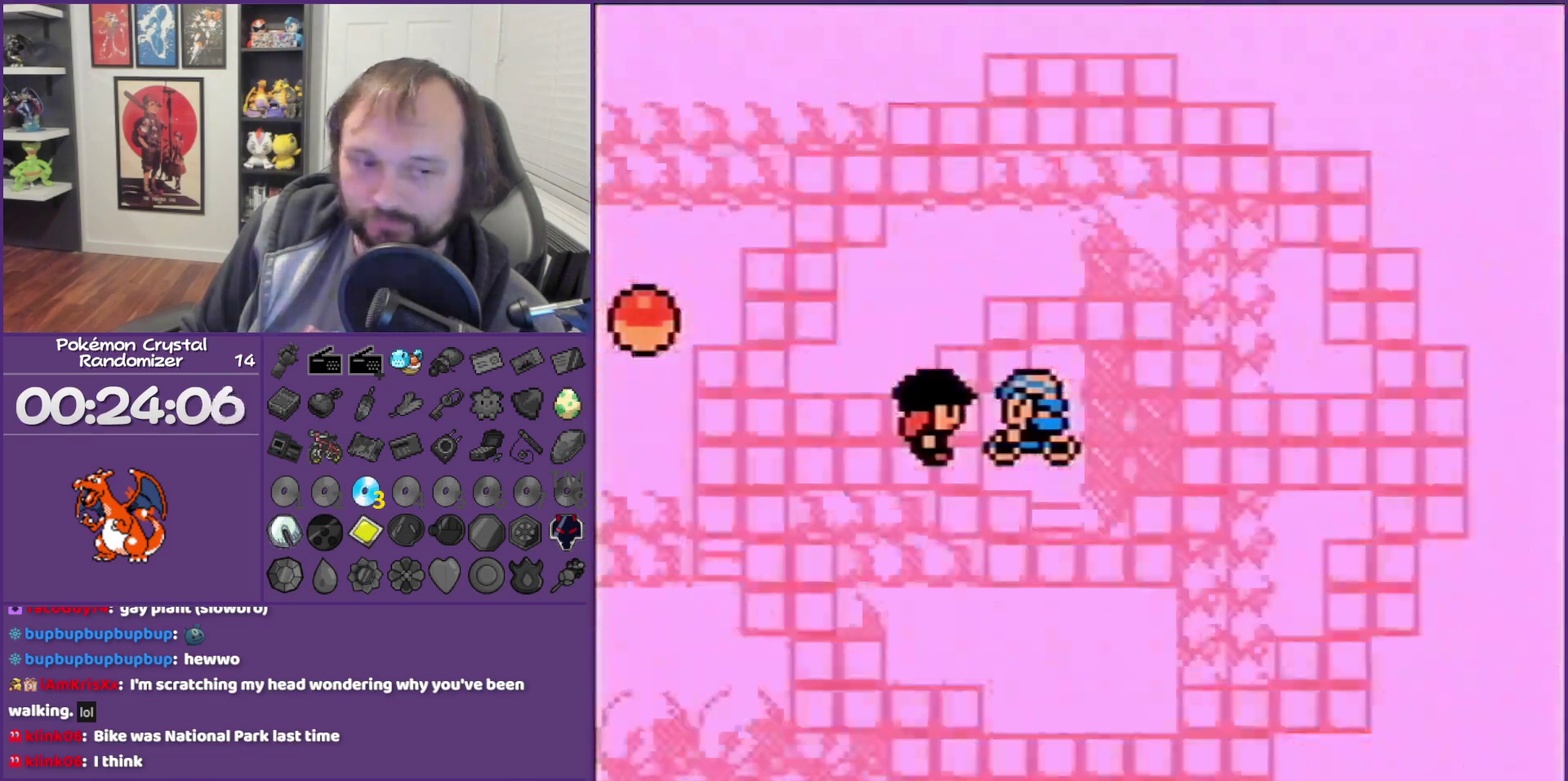
{"buttons": ["B"], "events": []}
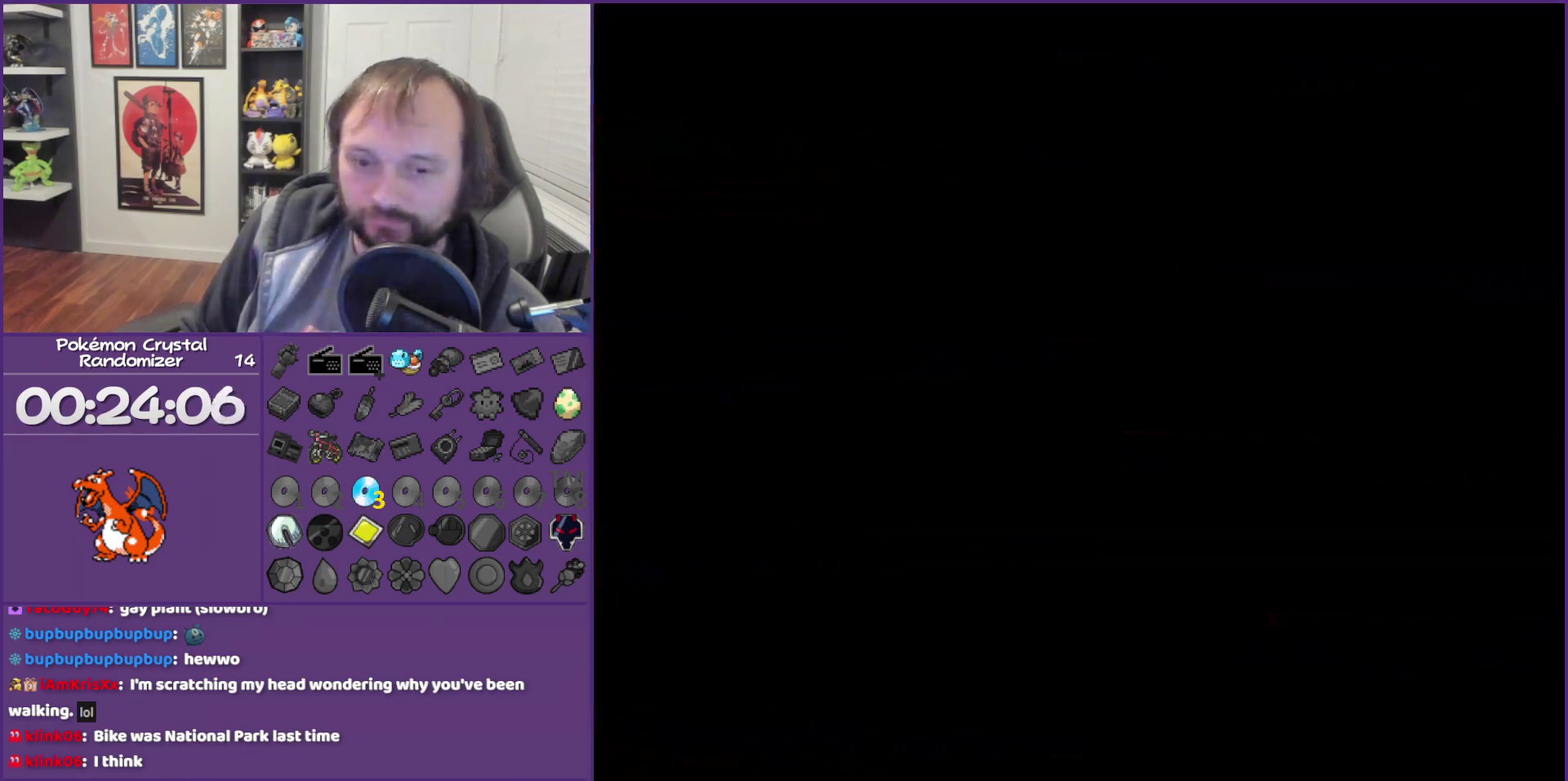
{"buttons": ["B"], "events": [[150, "DPAD_UP", "down"], [483, "DPAD_UP", "up"]]}
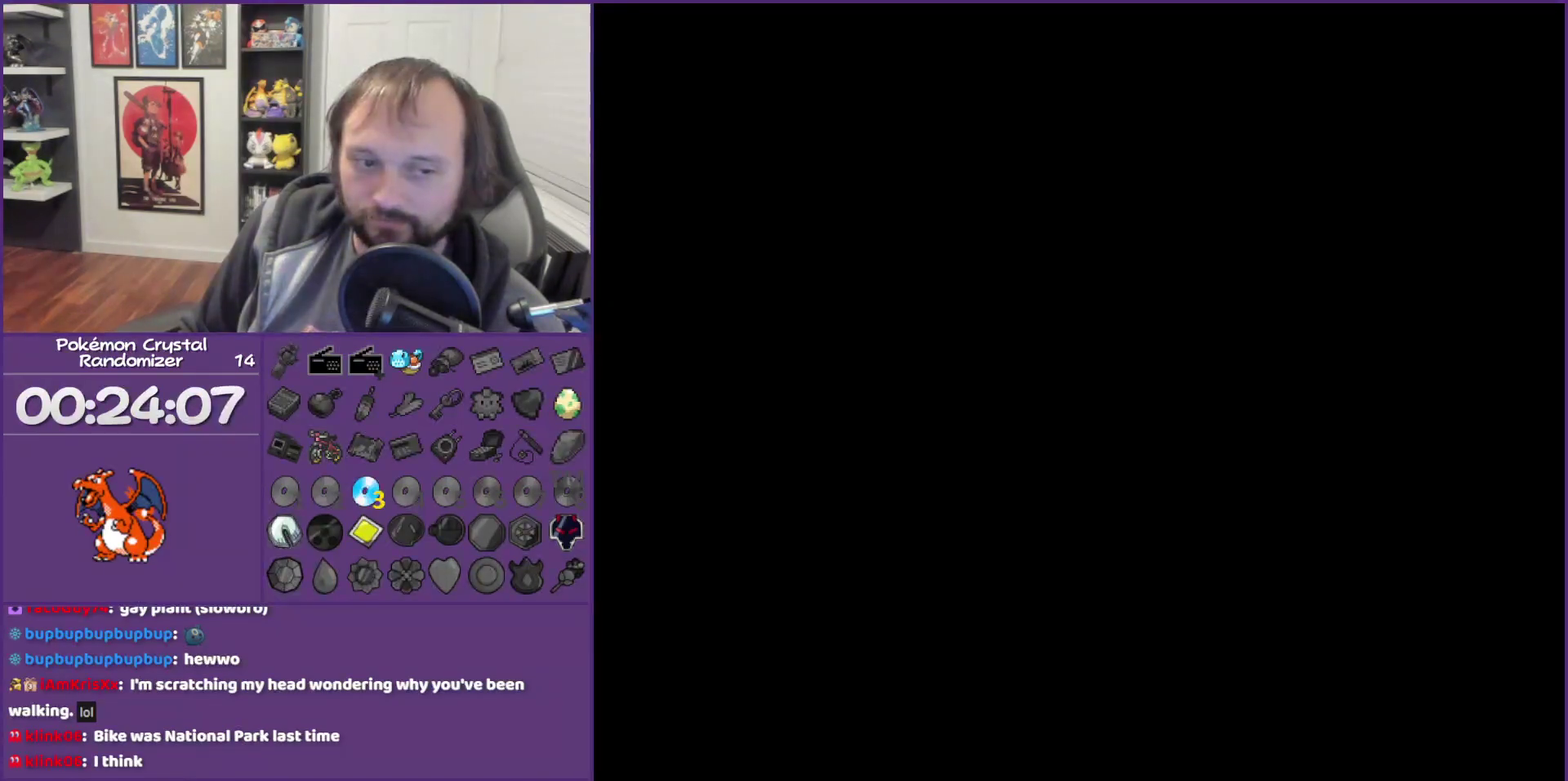
{"buttons": ["B", "DPAD_DOWN", "DPAD_LEFT"], "events": [[217, "DPAD_UP", "down"], [267, "DPAD_LEFT", "down"], [367, "DPAD_UP", "up"], [467, "DPAD_DOWN", "down"]]}
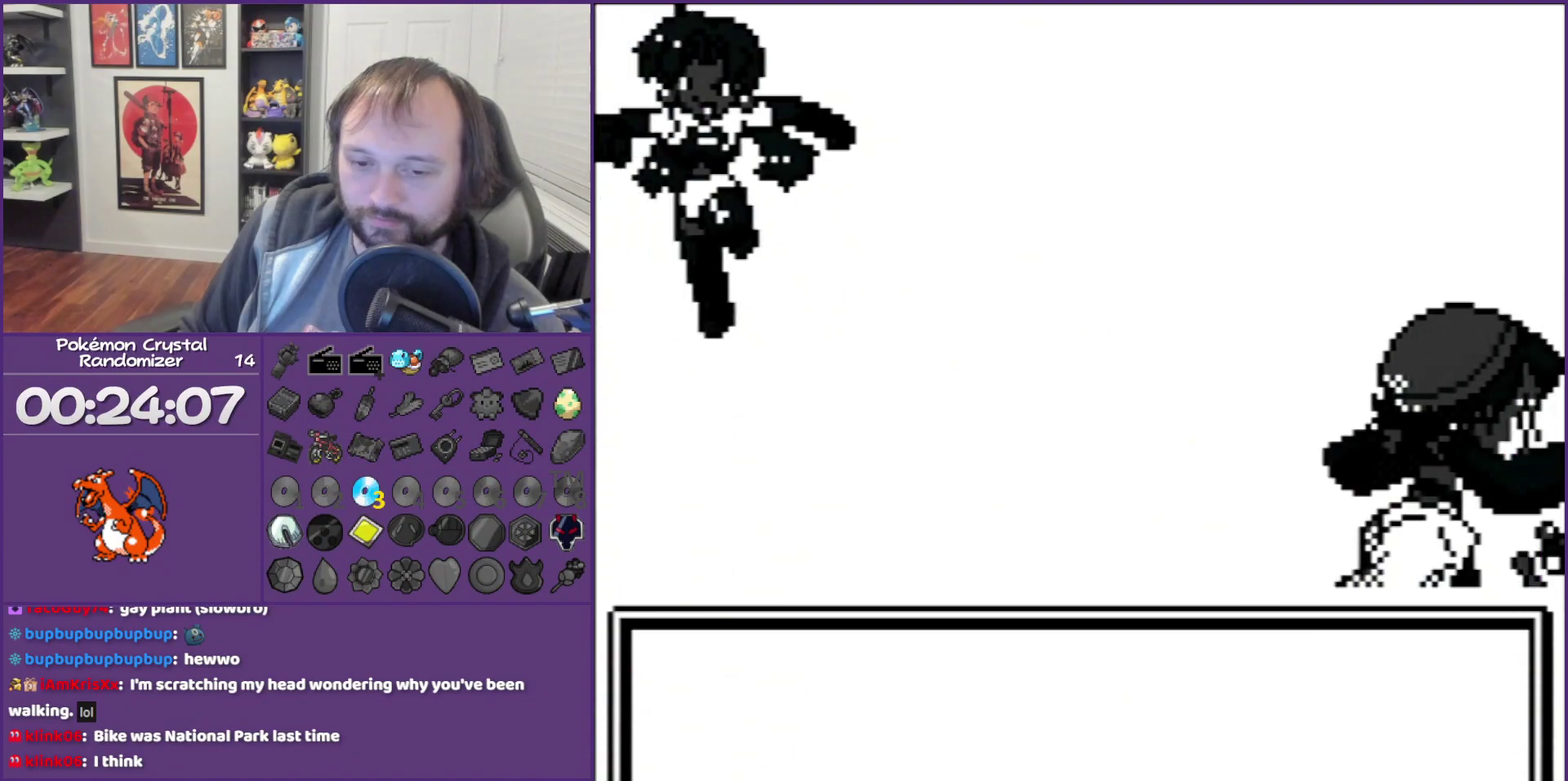
{"buttons": ["B"], "events": [[17, "DPAD_DOWN", "up"], [17, "DPAD_LEFT", "up"], [50, "DPAD_UP", "down"], [117, "DPAD_LEFT", "down"], [233, "DPAD_LEFT", "up"], [433, "DPAD_UP", "up"]]}
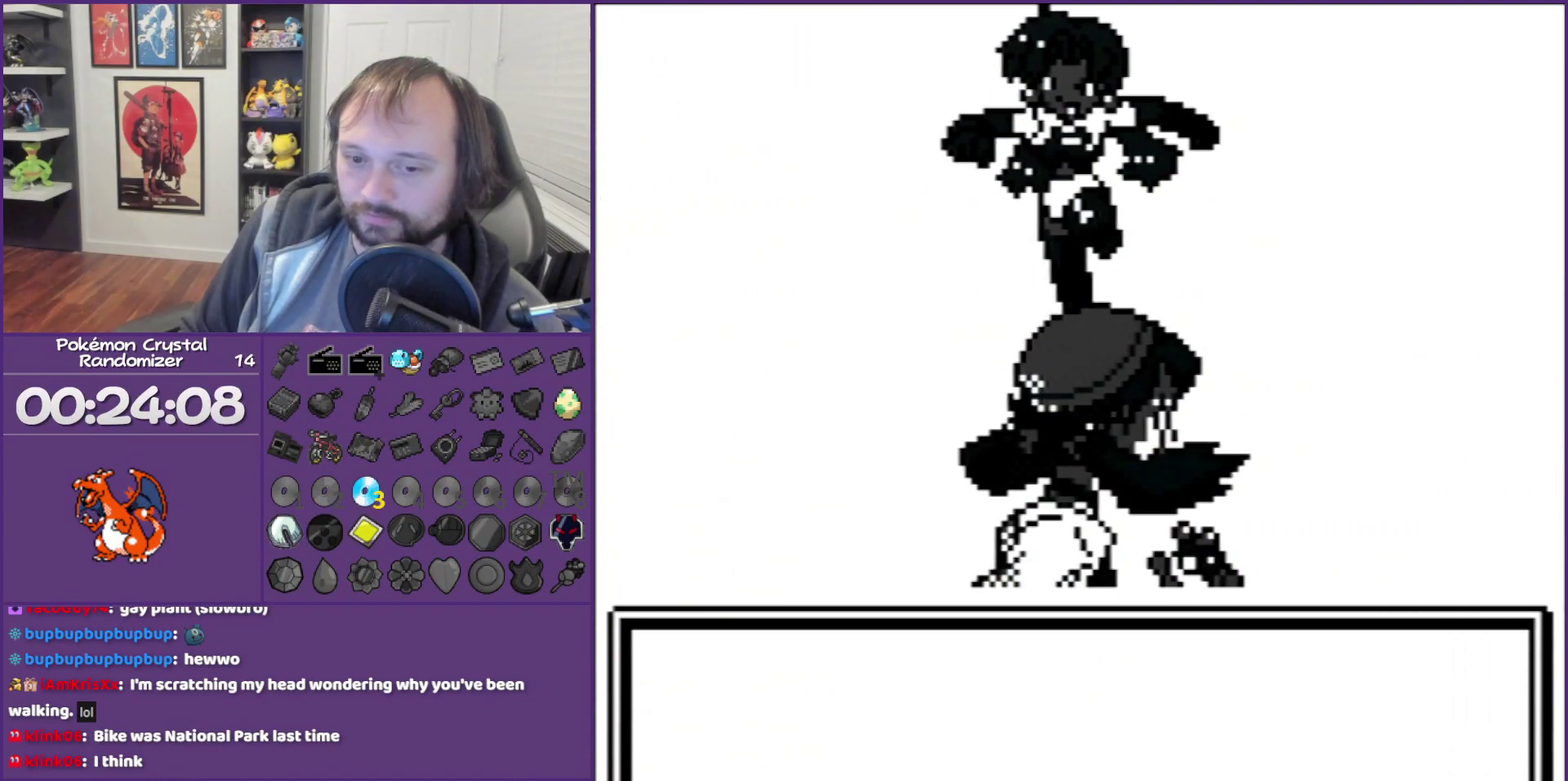
{"buttons": ["B"], "events": []}
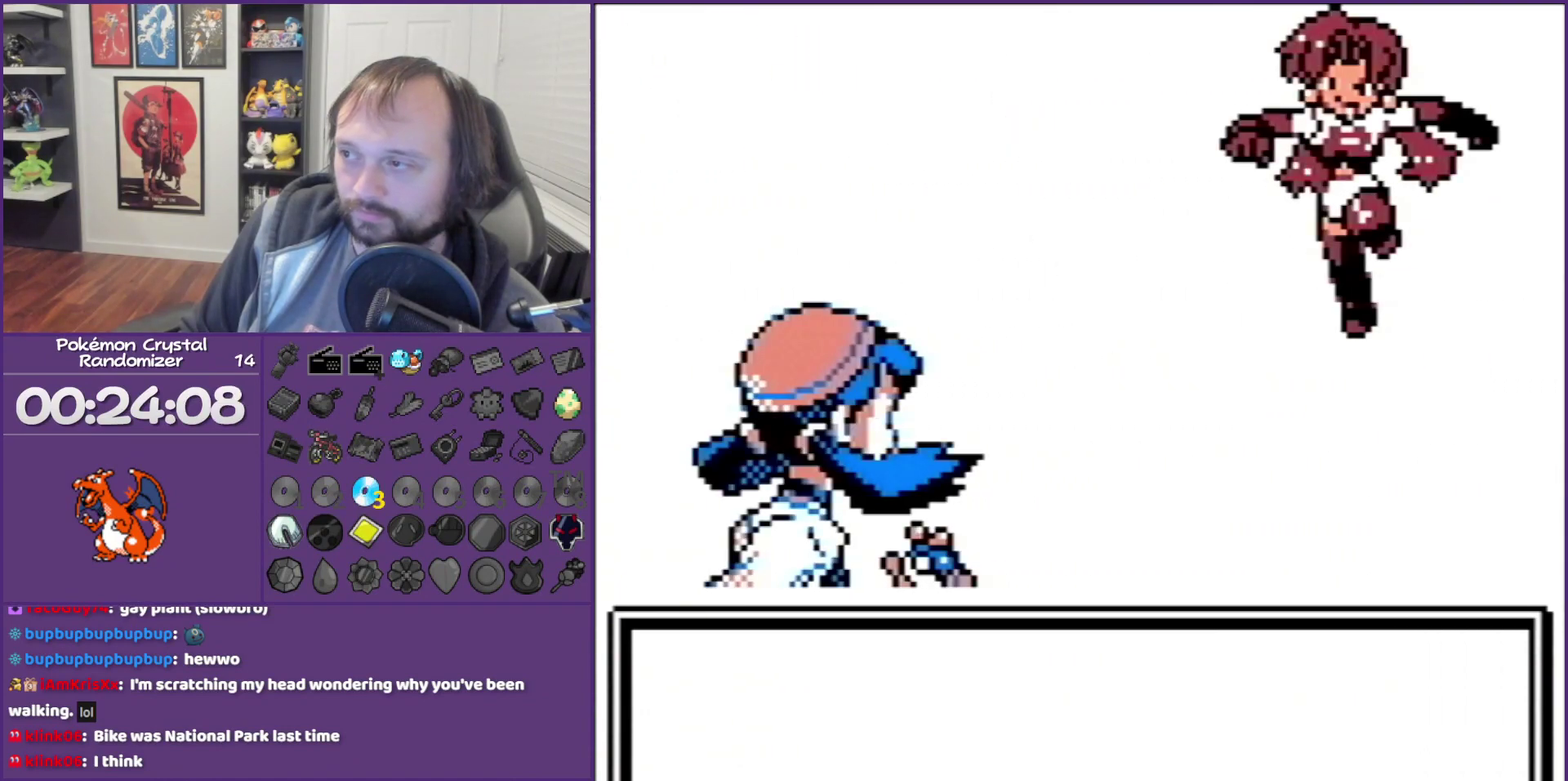
{"buttons": ["B"], "events": []}
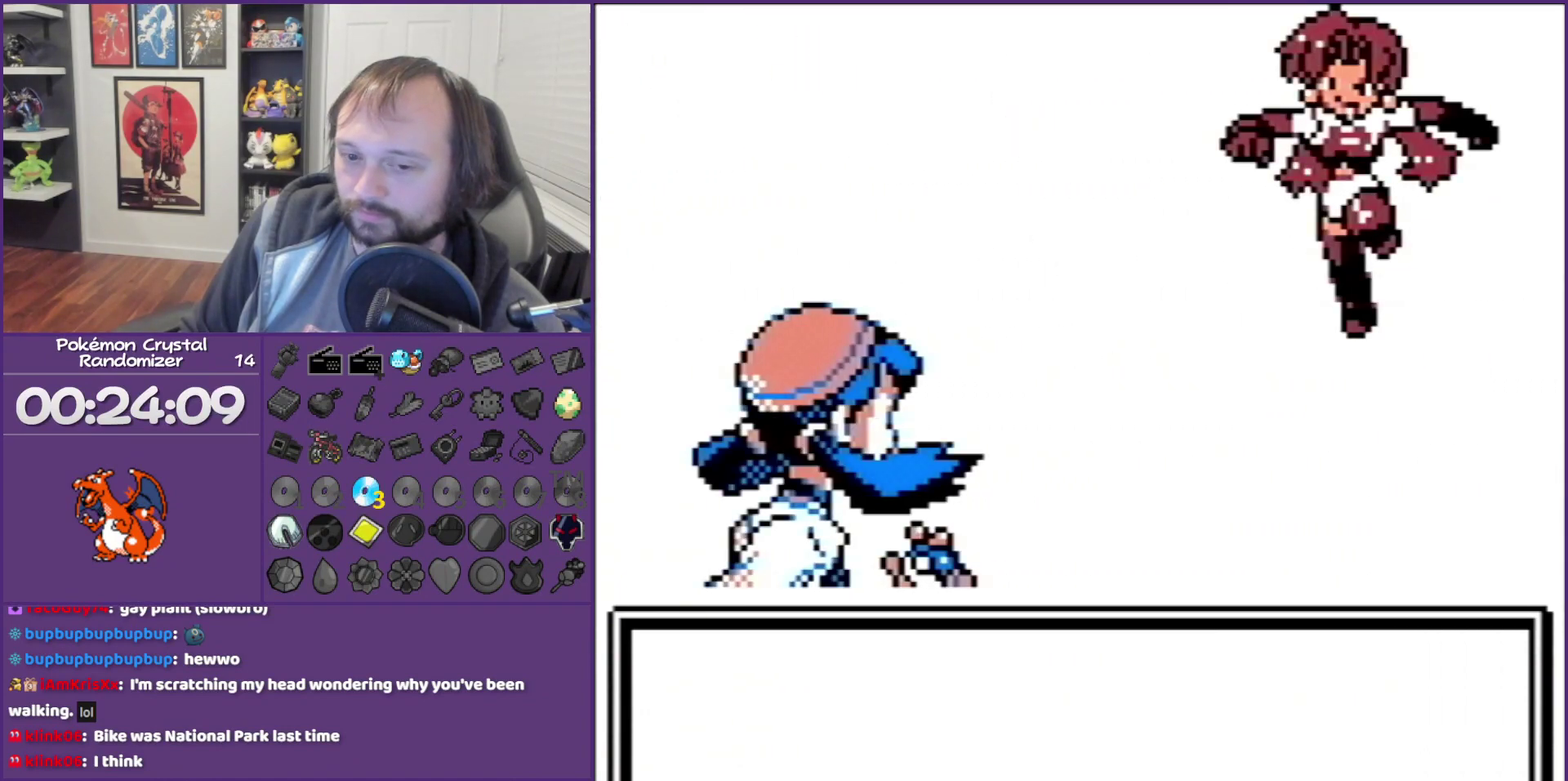
{"buttons": ["B"], "events": []}
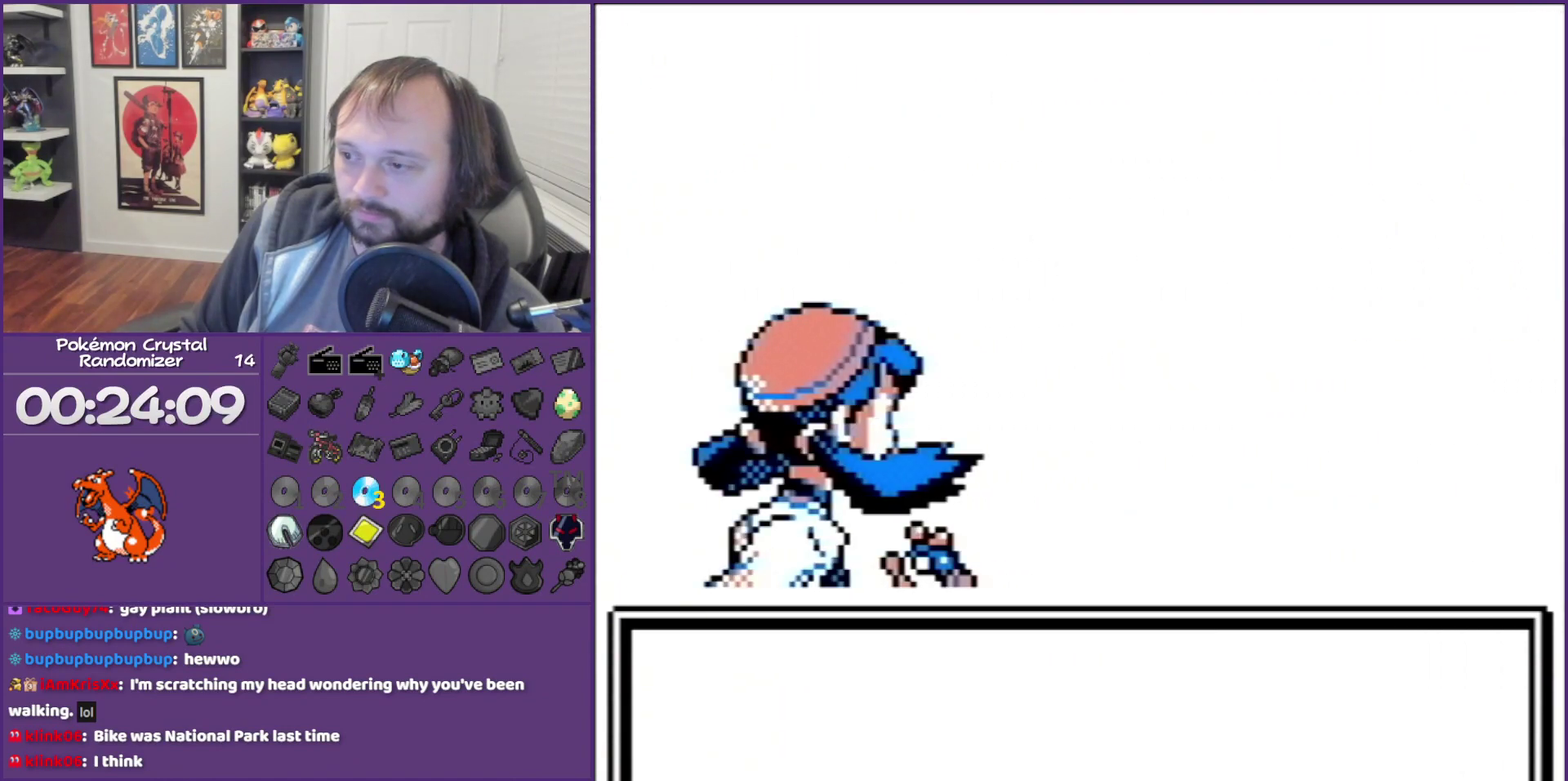
{"buttons": ["B"], "events": []}
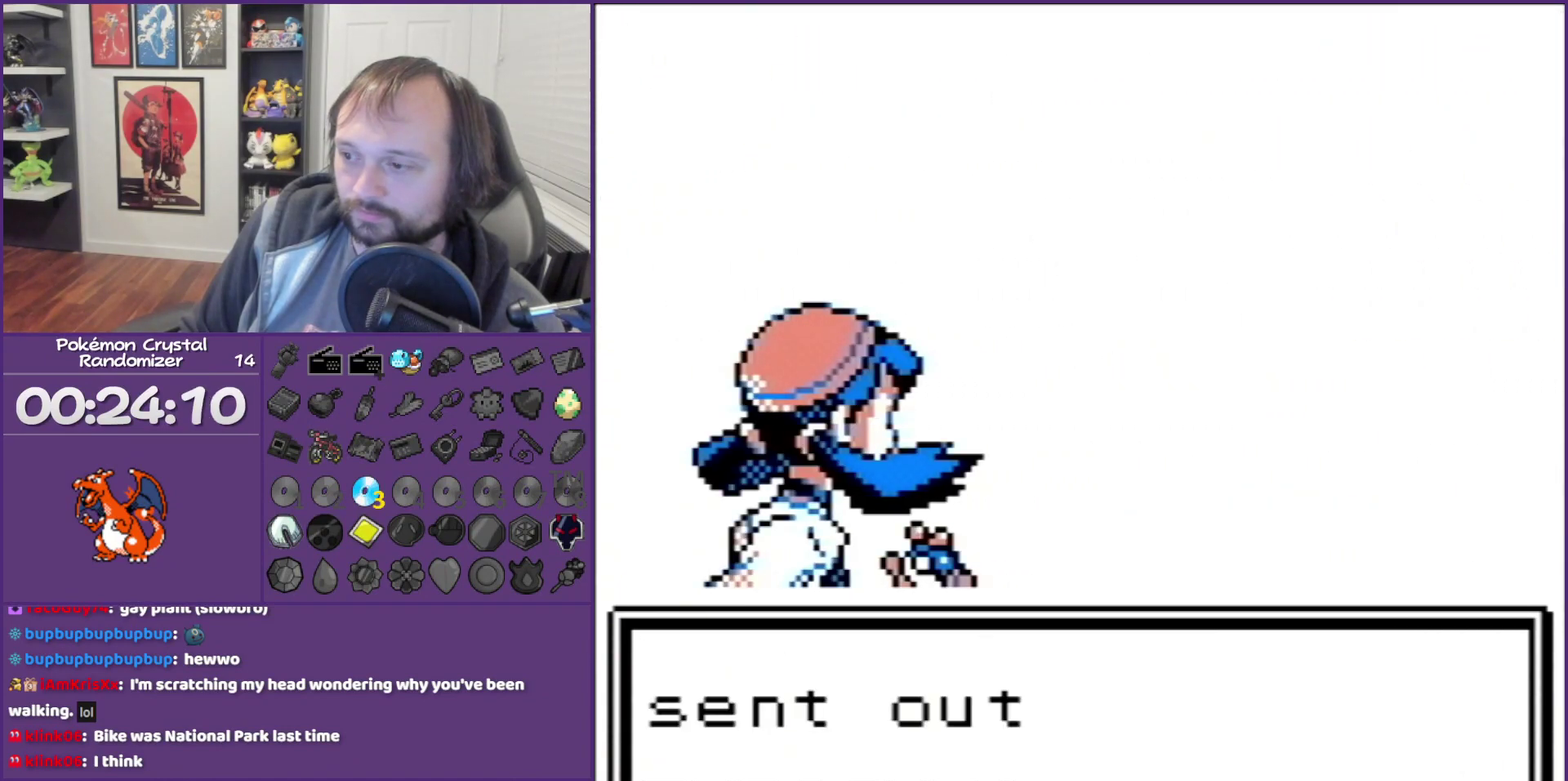
{"buttons": ["B"], "events": []}
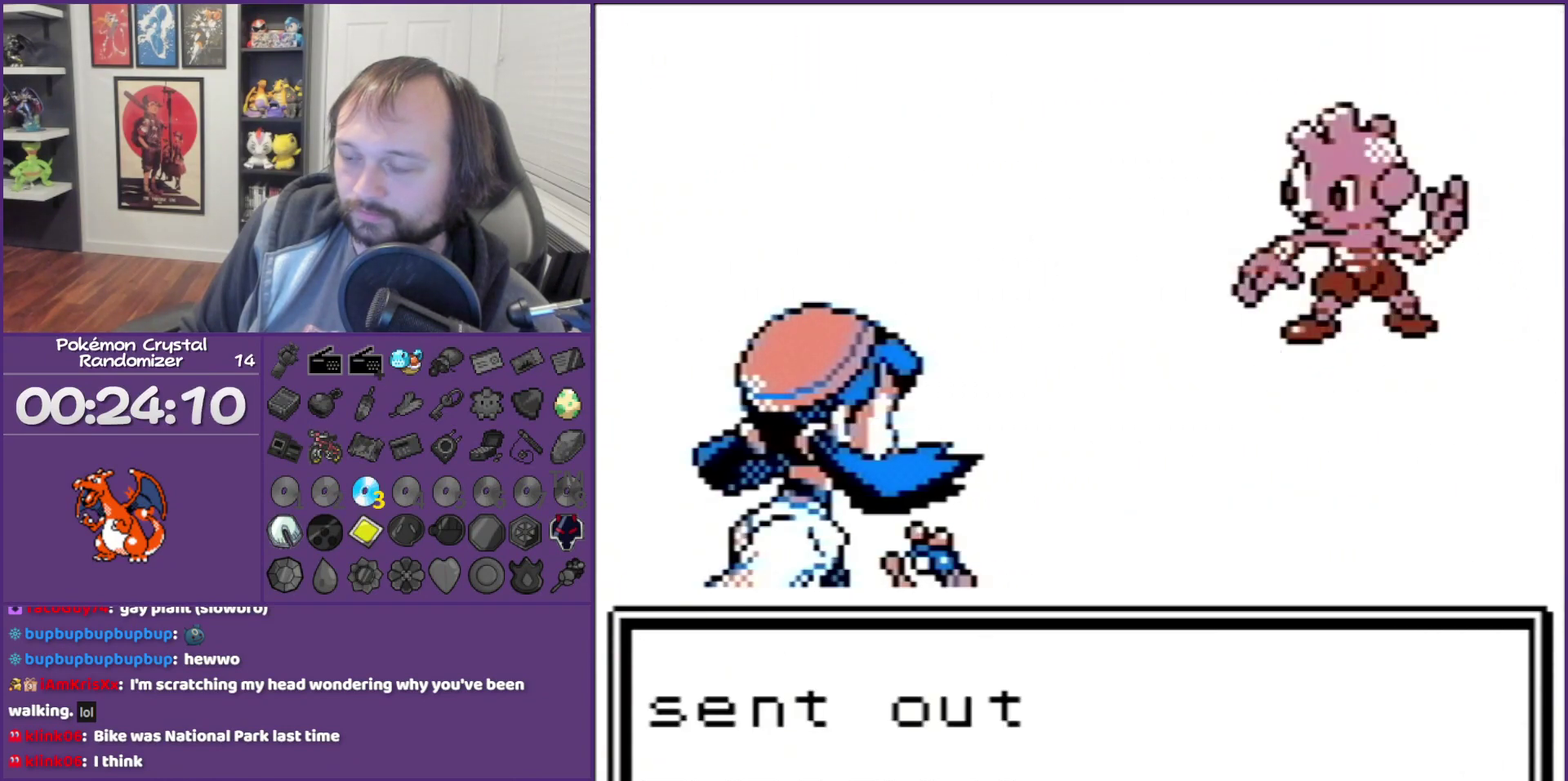
{"buttons": ["B"], "events": []}
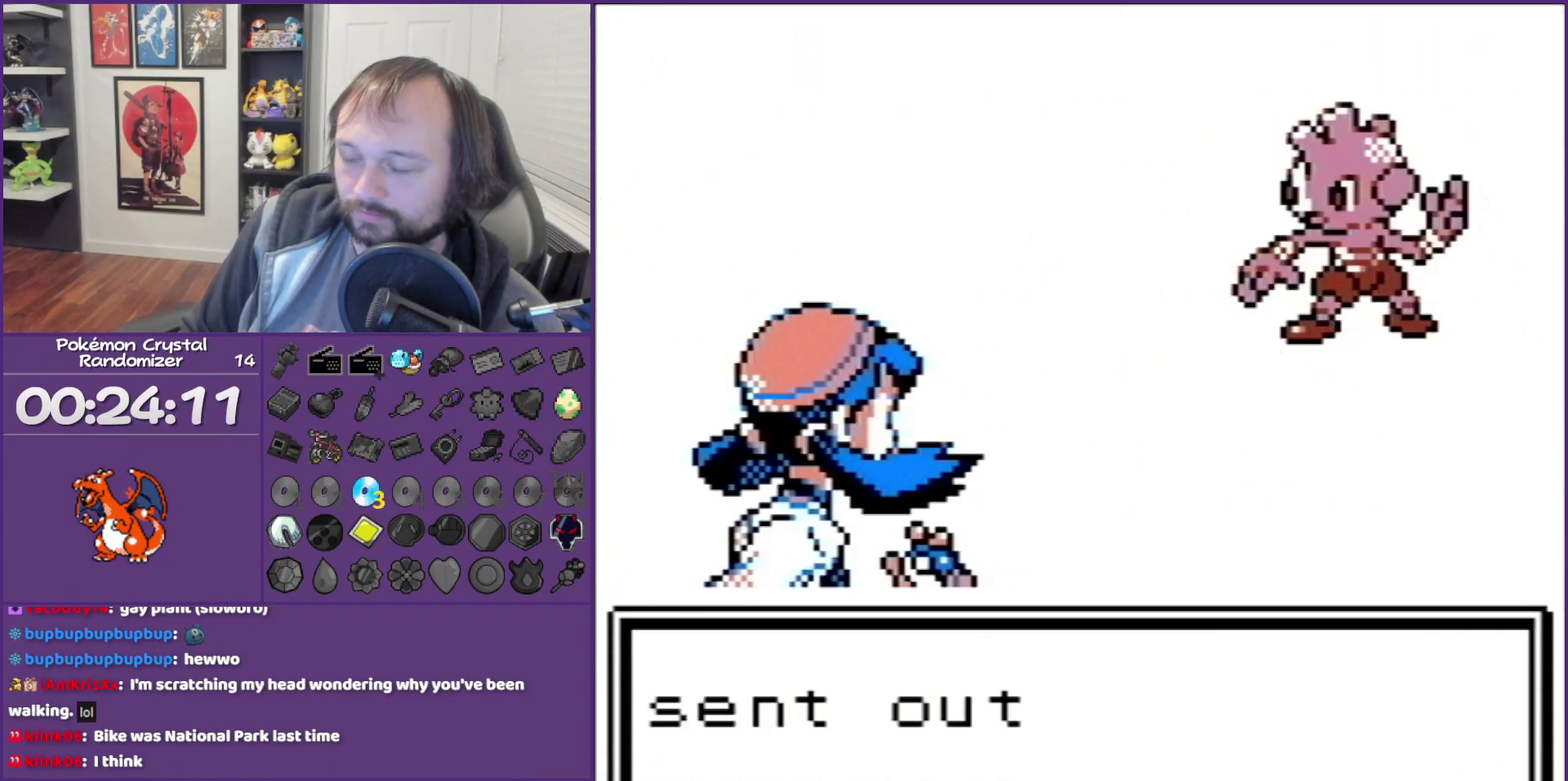
{"buttons": ["B"], "events": []}
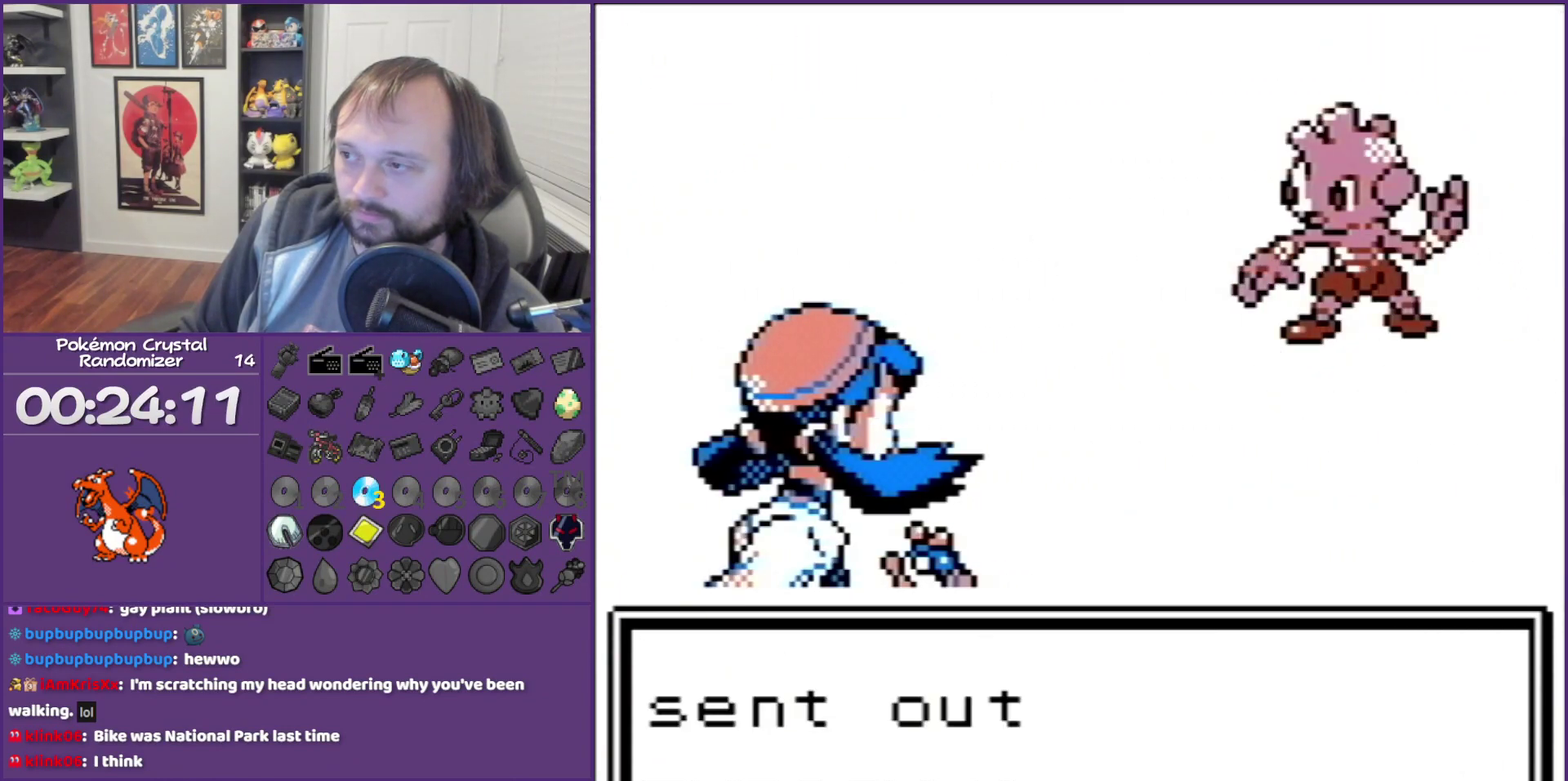
{"buttons": ["B"], "events": []}
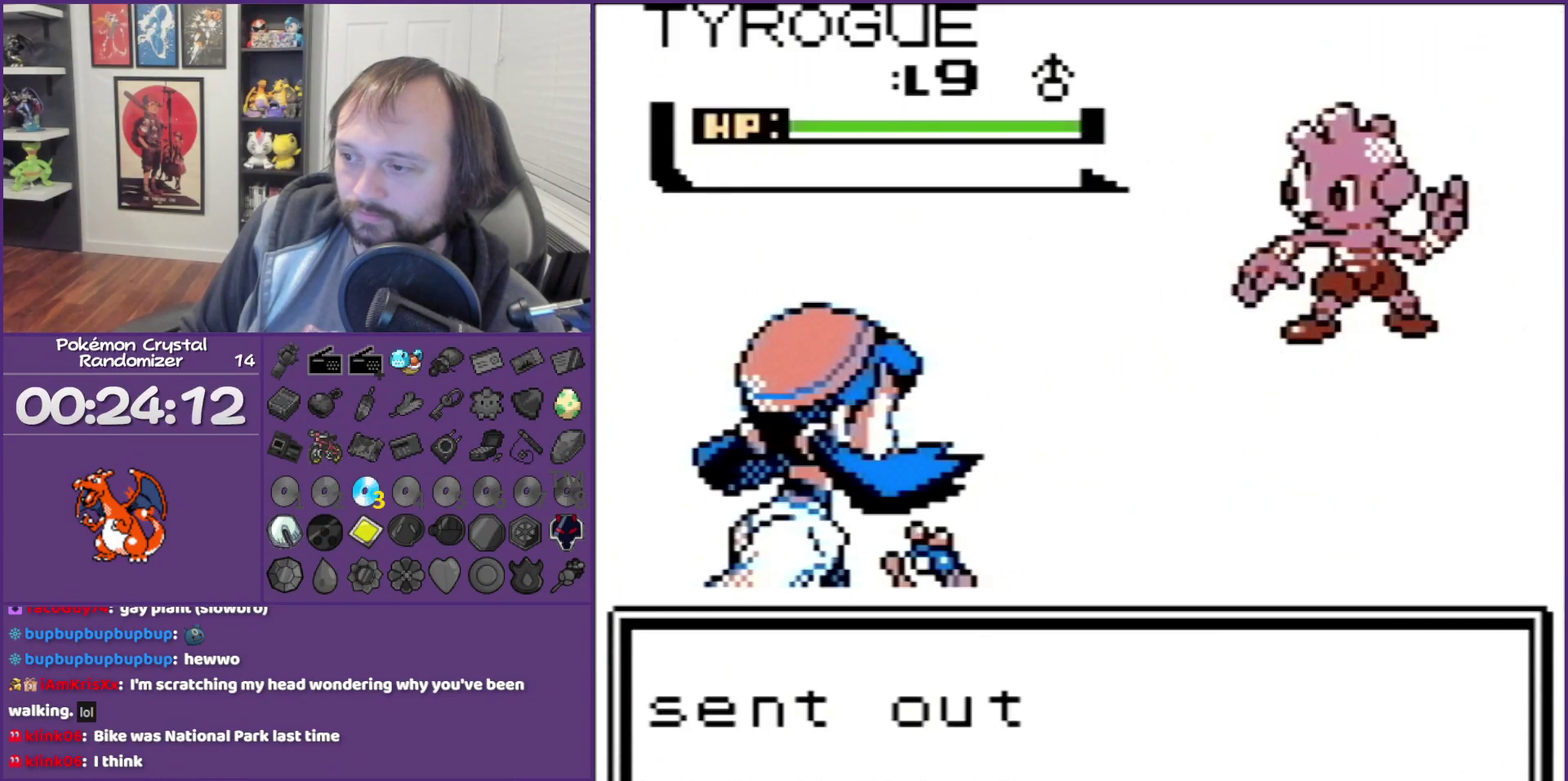
{"buttons": ["B"], "events": []}
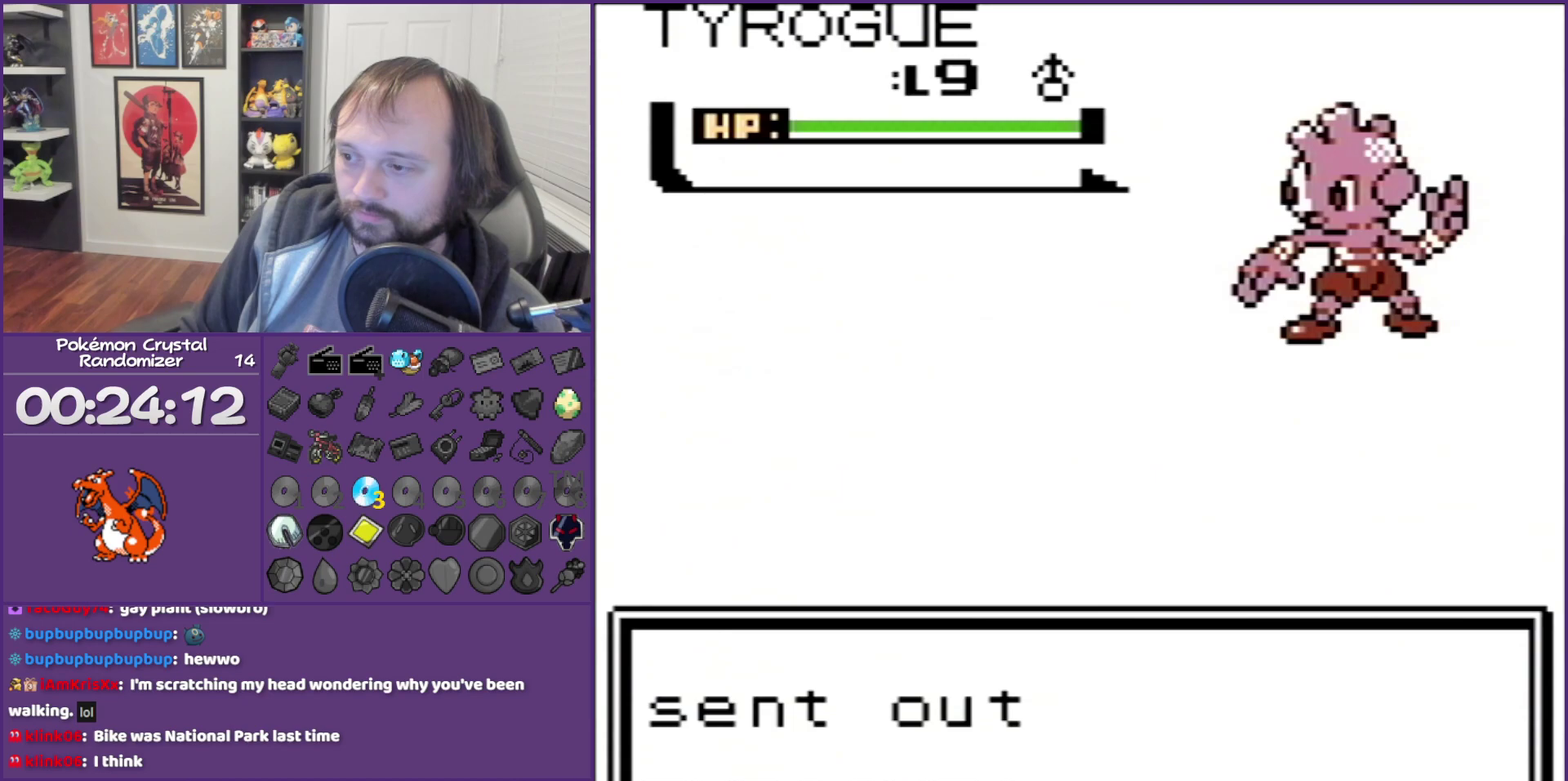
{"buttons": ["B"], "events": []}
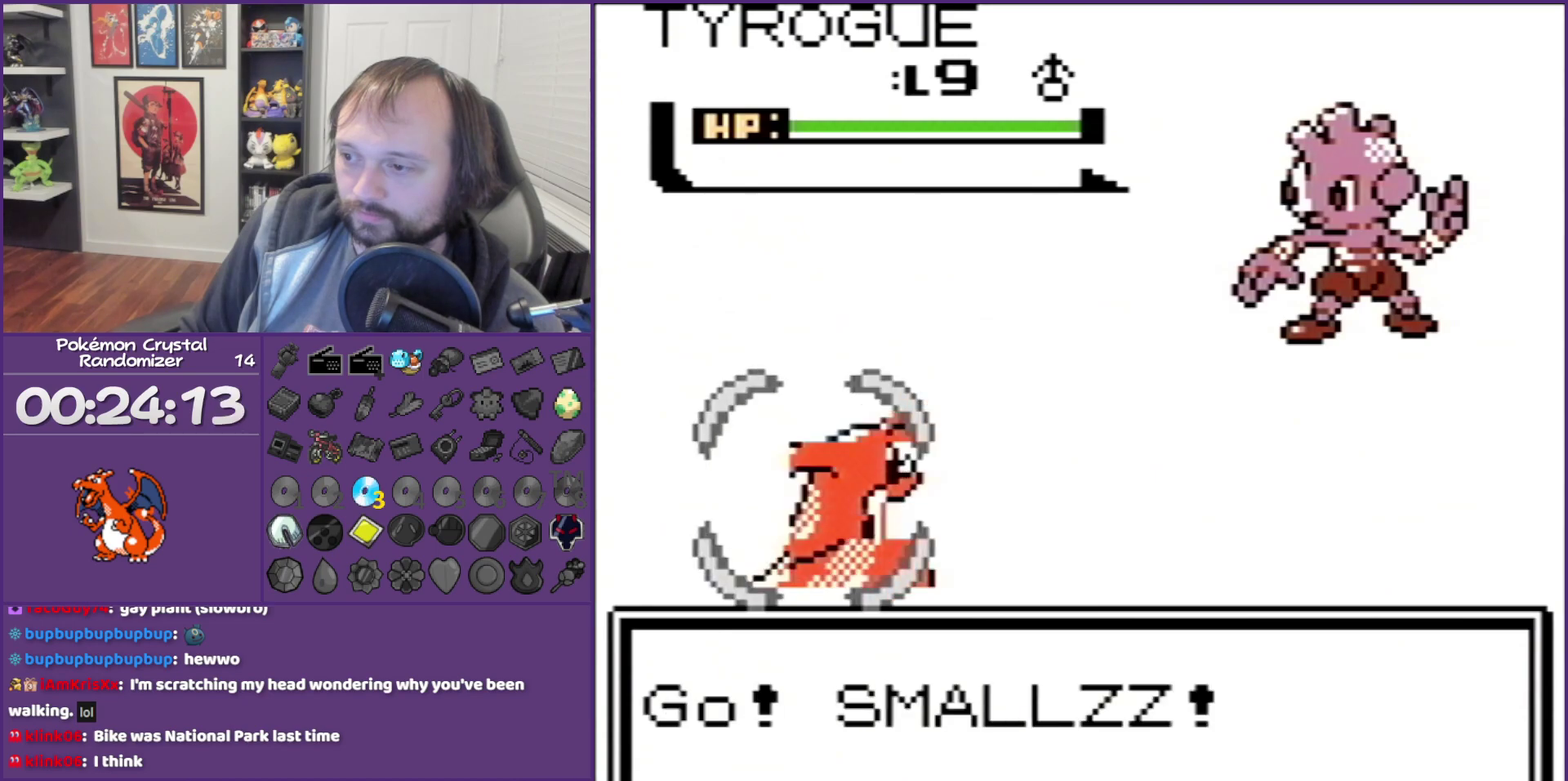
{"buttons": ["B"], "events": []}
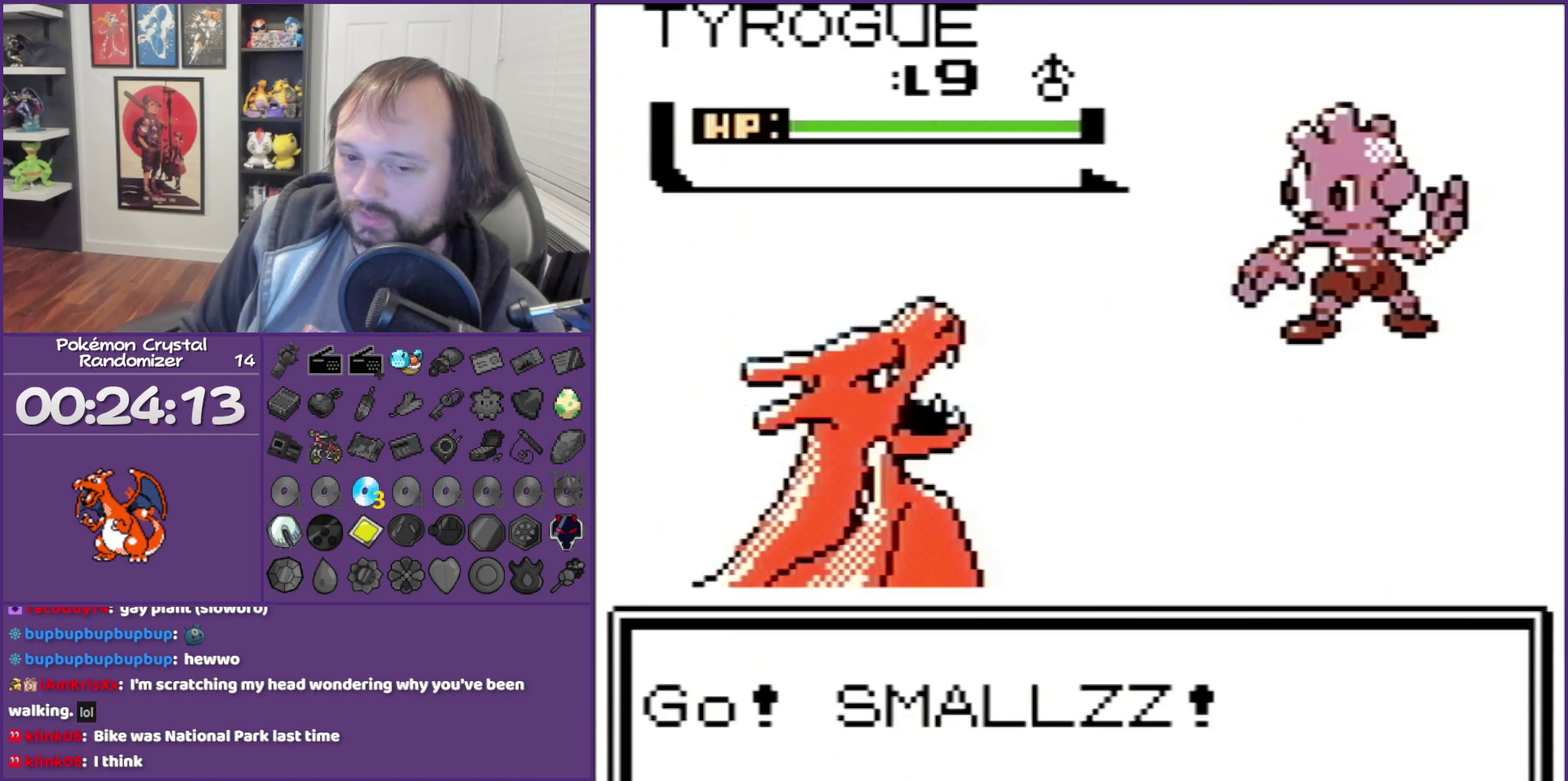
{"buttons": ["B"], "events": []}